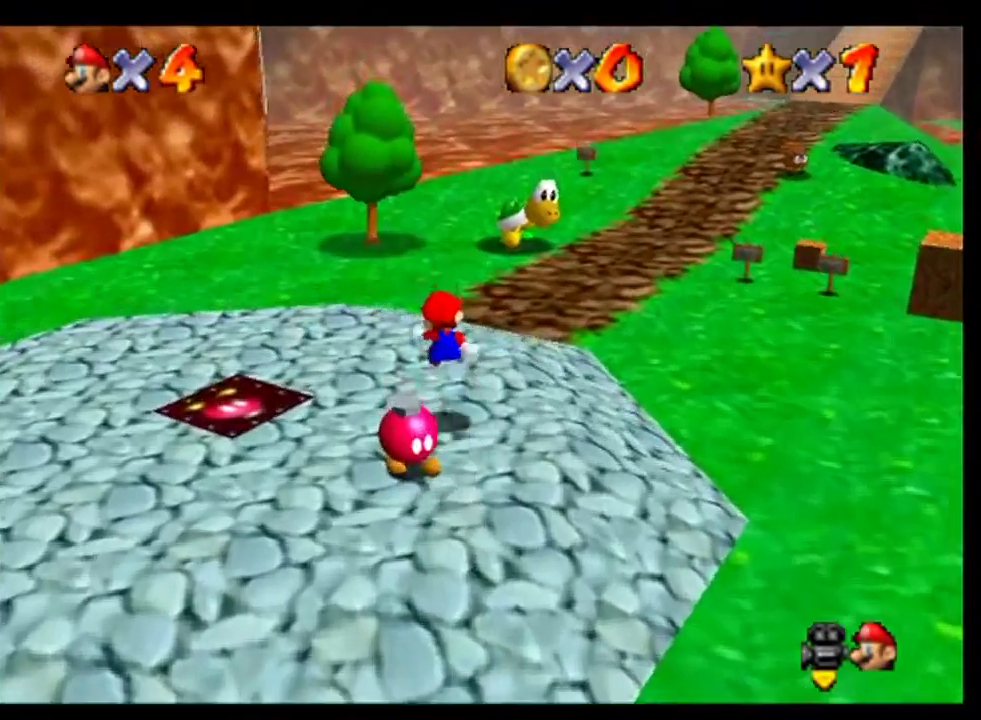
Gameplay with a controller (Nintendo layout); each line is a JSON object with the inputs held at the frame after it. "events" lists button and stick changes between this image and that frame as [ms after this image, input, new state], when the widget could be followed in between. This overlay highlights the sticks when they move; stick clicks (L3) are not distinguishable. Not read: L3 R3 Z.
{"buttons": [], "left_stick": "up", "events": []}
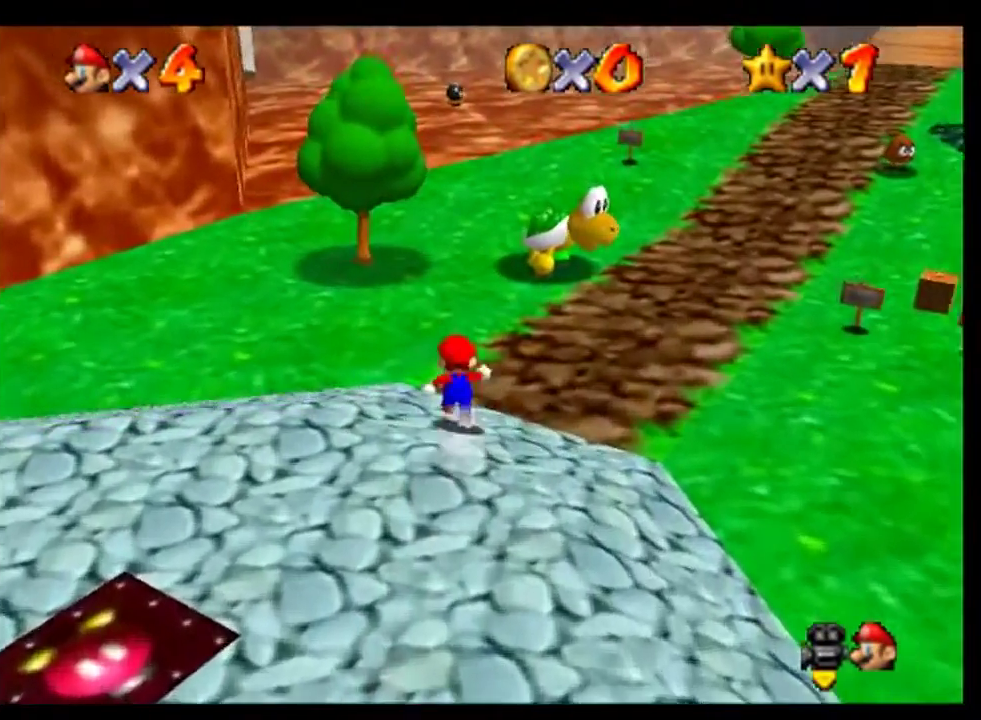
{"buttons": ["A"], "left_stick": "up-right", "events": [[300, "A", "down"], [500, "left_stick", "up-right"]]}
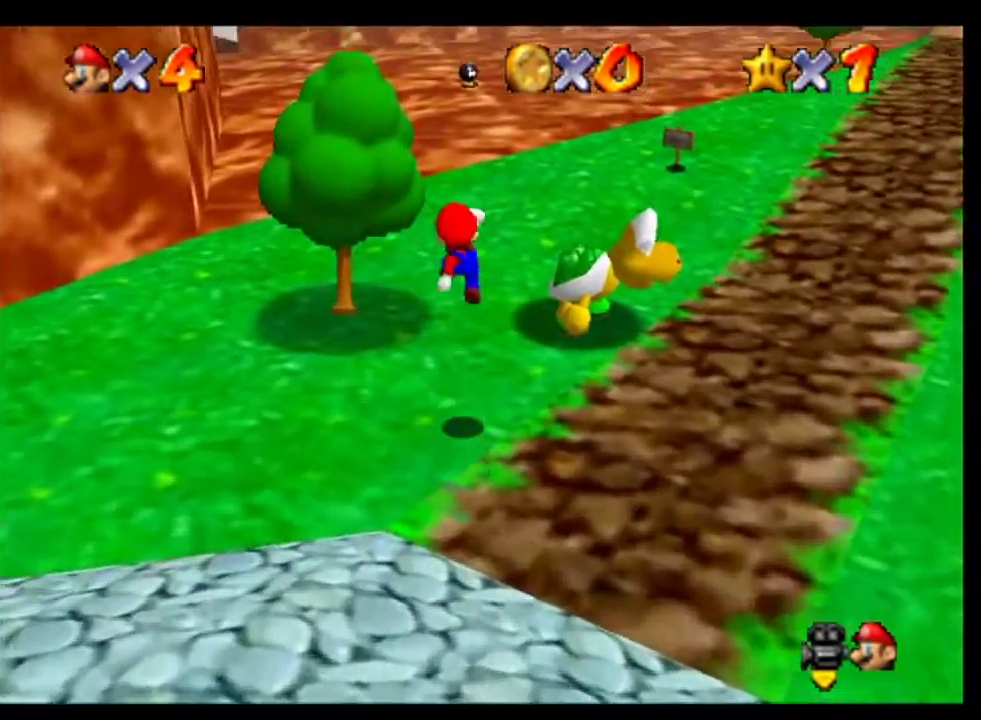
{"buttons": [], "left_stick": "center", "events": [[67, "A", "up"], [133, "left_stick", "up"], [333, "left_stick", "center"]]}
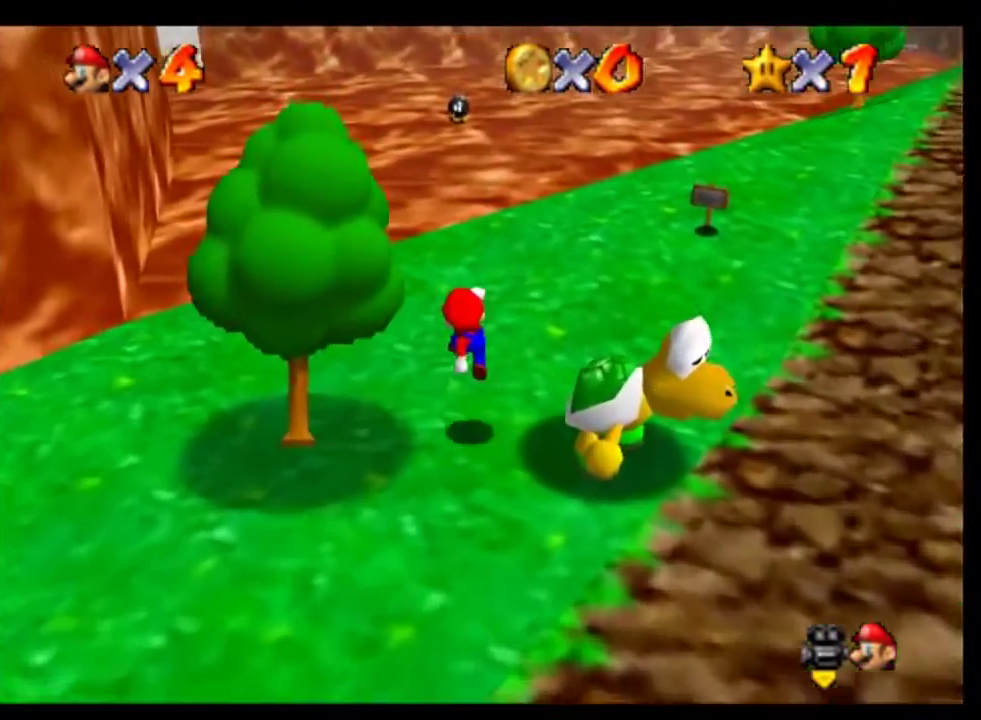
{"buttons": [], "left_stick": "up", "events": [[233, "left_stick", "up"], [300, "A", "down"], [400, "A", "up"]]}
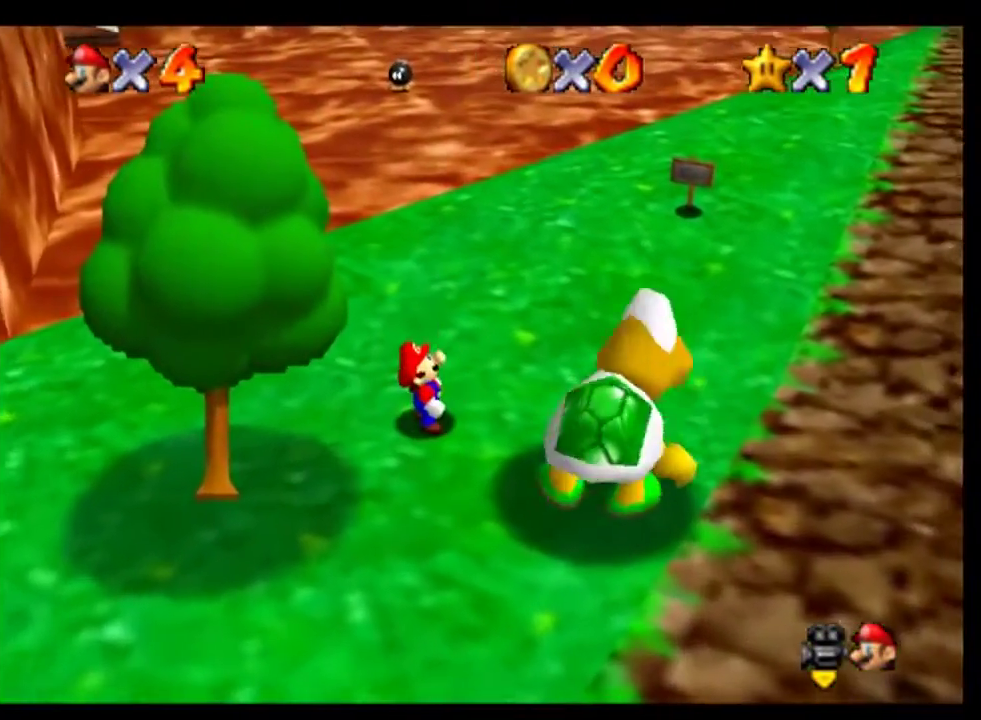
{"buttons": ["A"], "left_stick": "up", "events": [[67, "A", "down"], [133, "A", "up"], [267, "A", "down"], [333, "A", "up"], [467, "A", "down"]]}
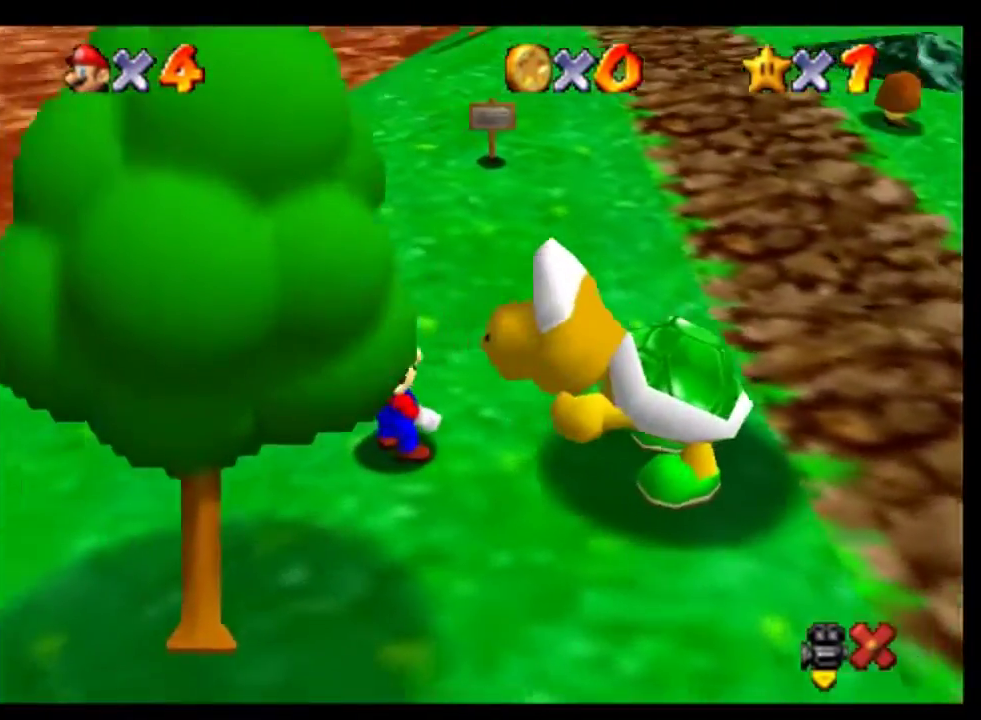
{"buttons": [], "left_stick": "up", "events": [[33, "A", "up"], [167, "A", "down"], [233, "A", "up"], [367, "A", "down"], [433, "A", "up"]]}
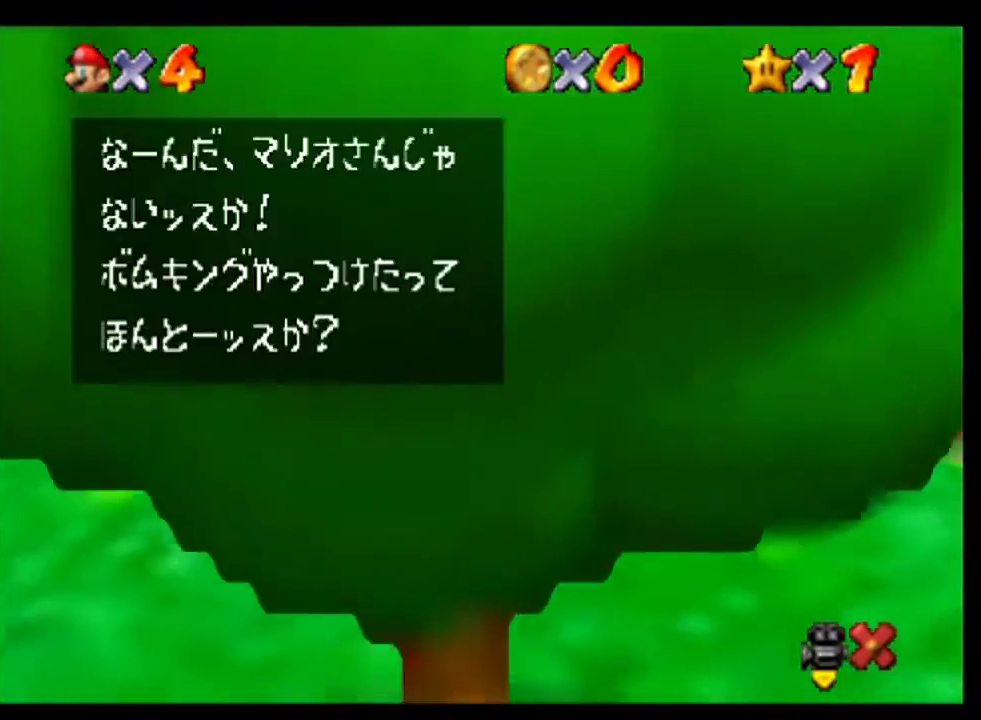
{"buttons": [], "left_stick": "up", "events": [[67, "A", "down"], [133, "A", "up"], [233, "A", "down"], [300, "A", "up"], [433, "A", "down"], [500, "A", "up"]]}
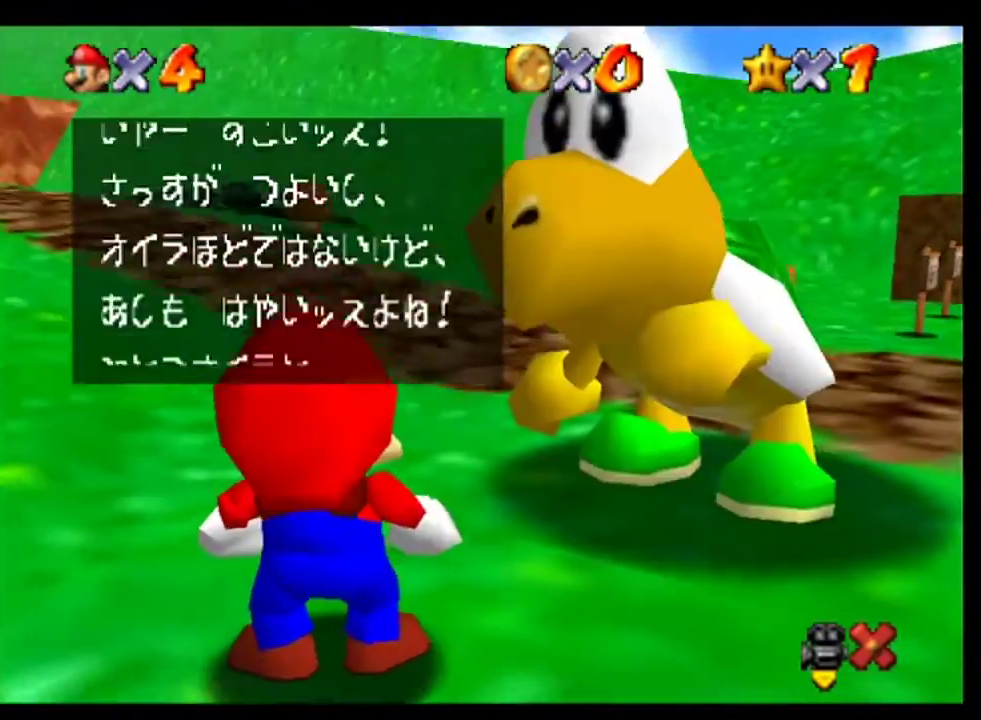
{"buttons": ["A"], "left_stick": "up", "events": [[133, "A", "down"], [200, "A", "up"], [300, "A", "down"], [367, "A", "up"], [500, "A", "down"]]}
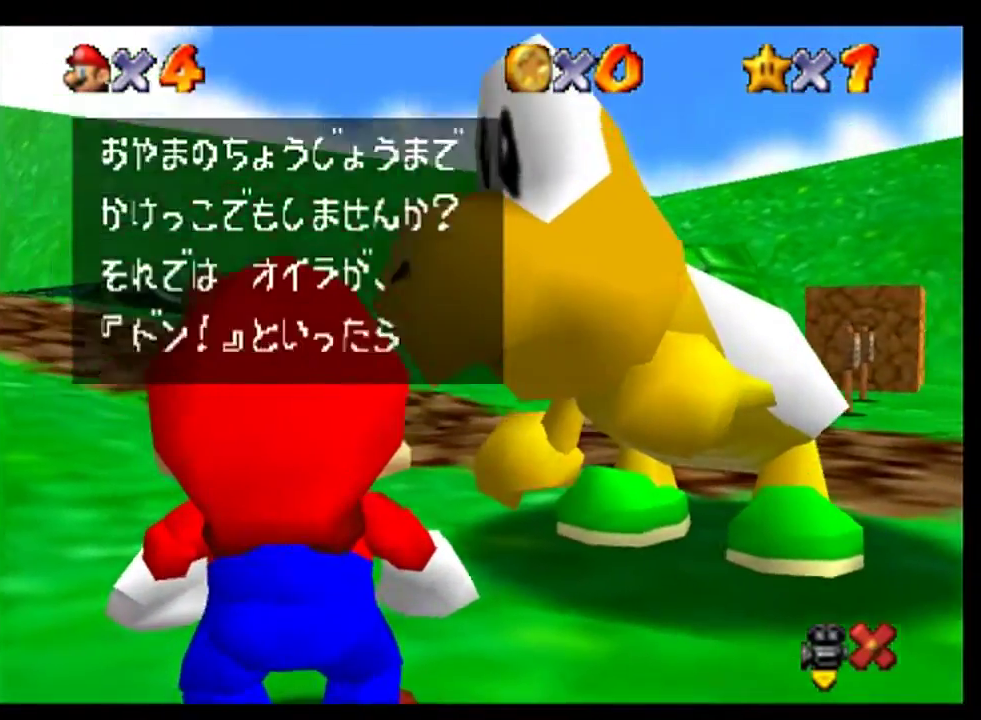
{"buttons": [], "left_stick": "up", "events": [[67, "A", "up"], [167, "A", "down"], [267, "A", "up"], [333, "A", "down"], [433, "A", "up"]]}
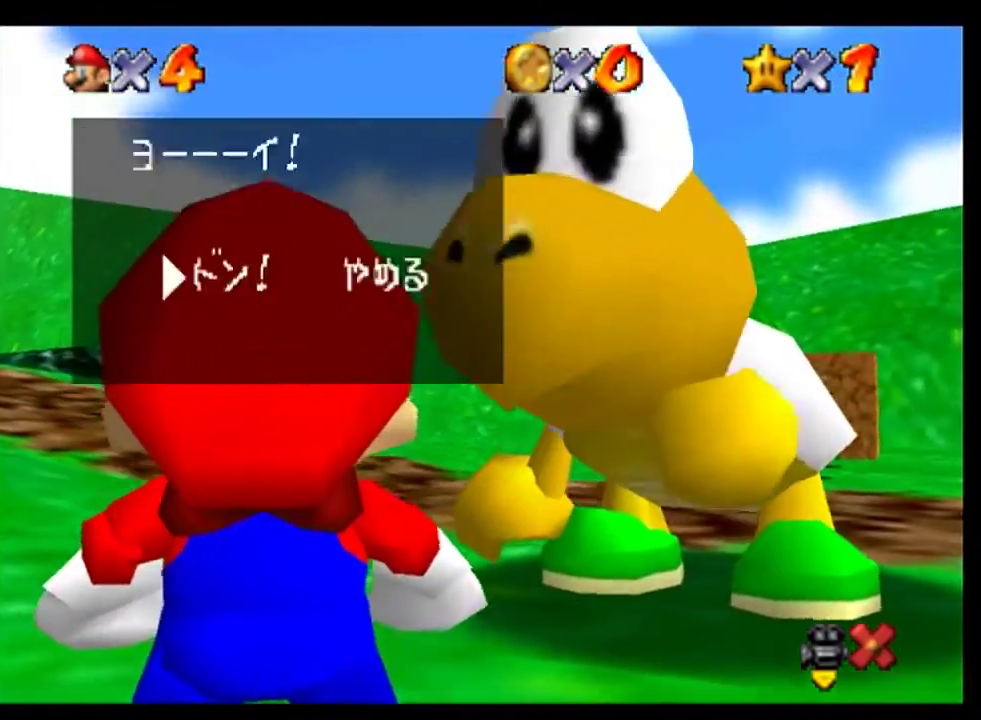
{"buttons": [], "left_stick": "up", "events": [[33, "A", "down"], [333, "A", "up"]]}
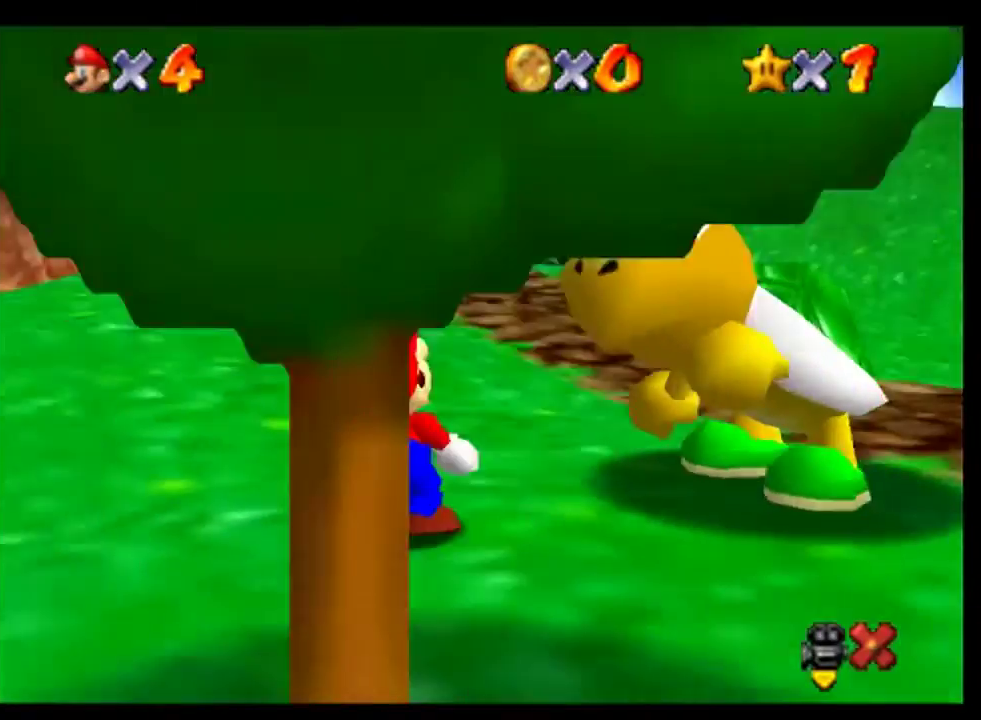
{"buttons": [], "left_stick": "up", "events": [[100, "C_RIGHT", "down"], [200, "C_RIGHT", "up"], [300, "C_RIGHT", "down"], [367, "C_RIGHT", "up"]]}
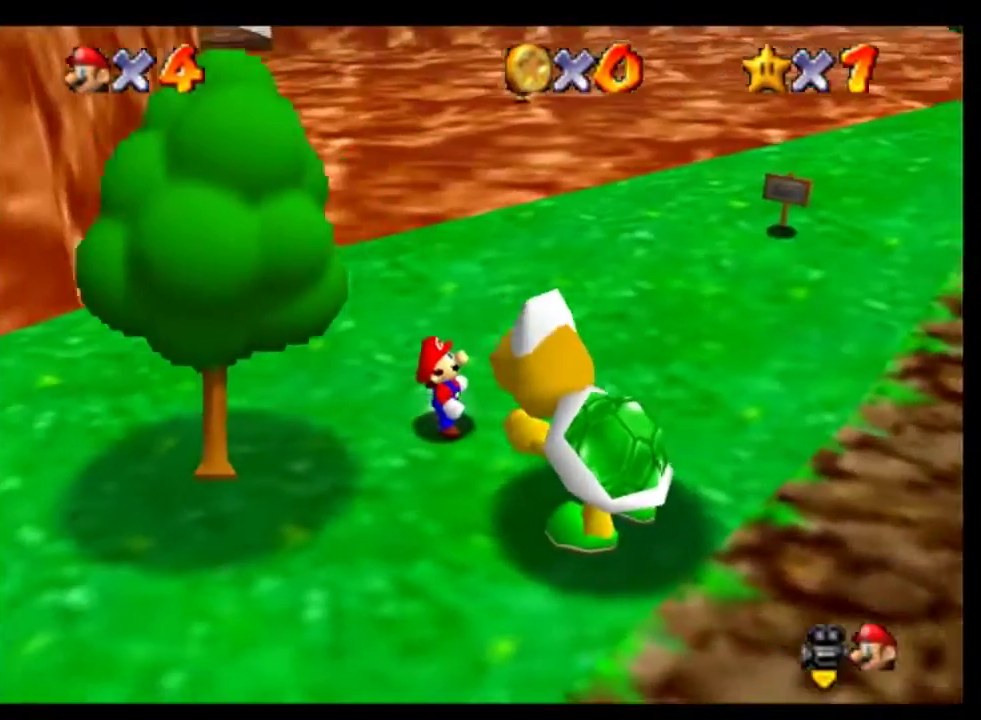
{"buttons": [], "left_stick": "up-right", "events": [[367, "left_stick", "up-right"]]}
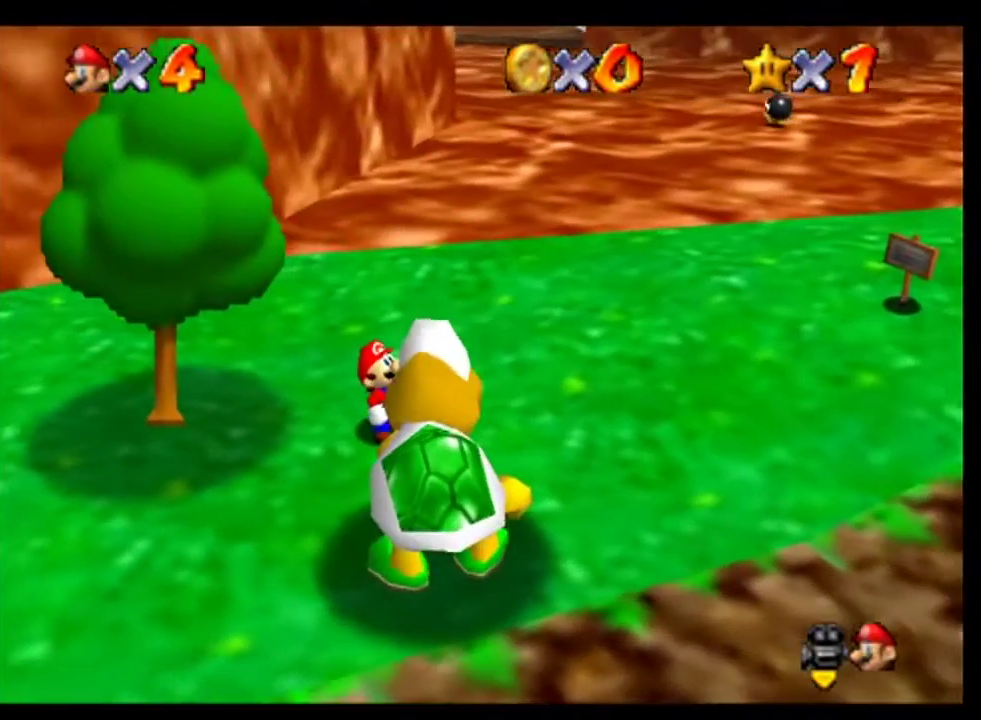
{"buttons": [], "left_stick": "up", "events": [[400, "left_stick", "up"]]}
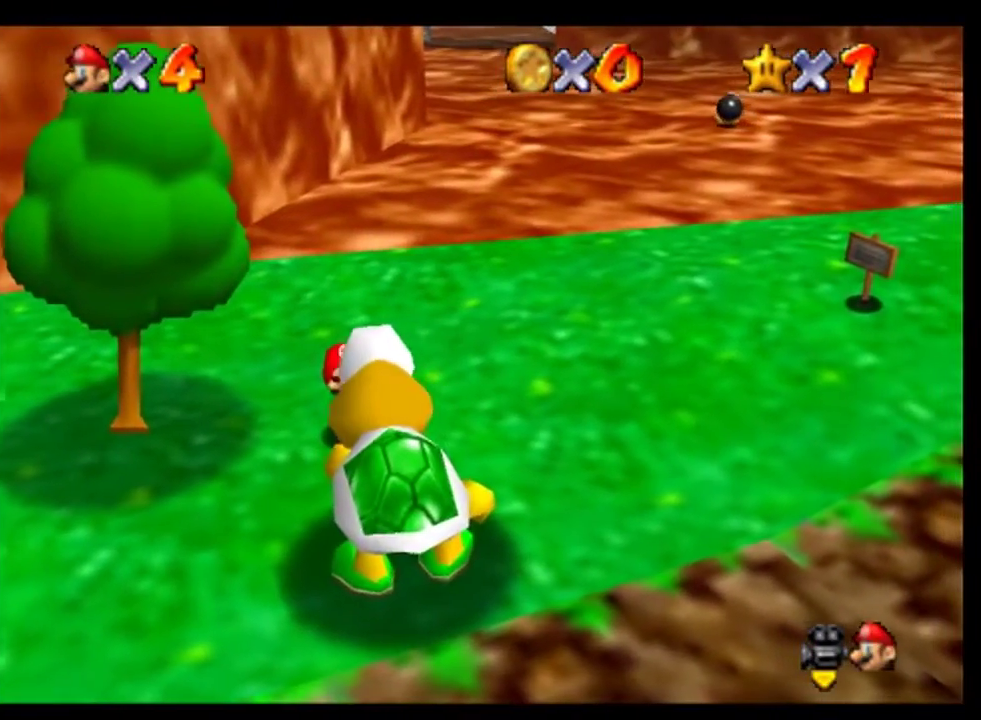
{"buttons": [], "left_stick": "up", "events": [[100, "left_stick", "up-right"], [333, "left_stick", "up"]]}
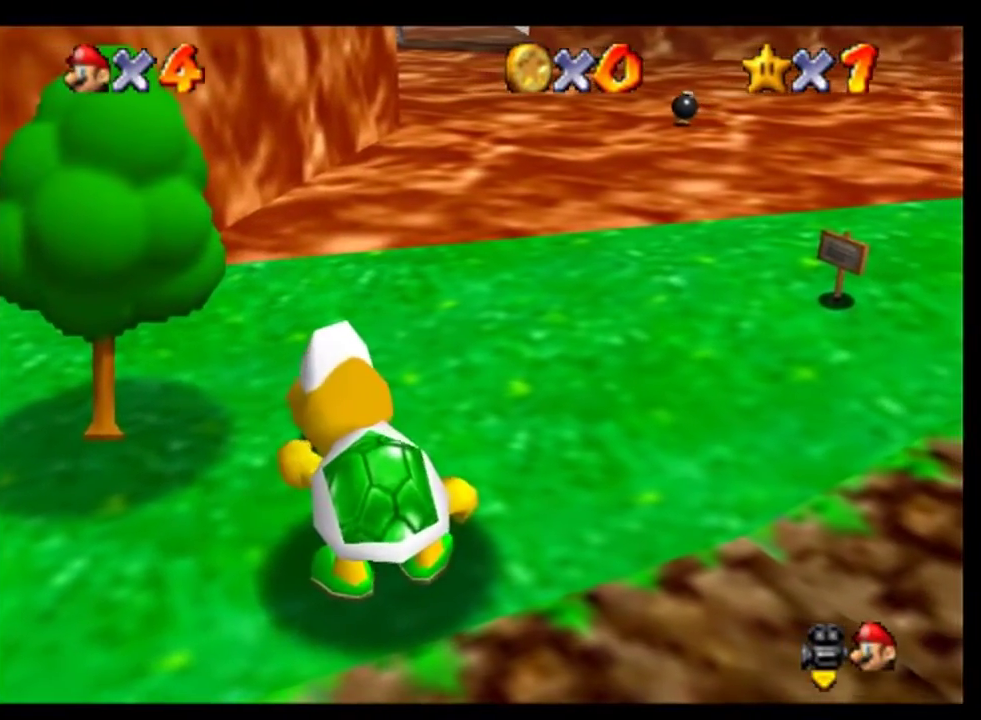
{"buttons": [], "left_stick": "up-right", "events": [[33, "left_stick", "up-right"]]}
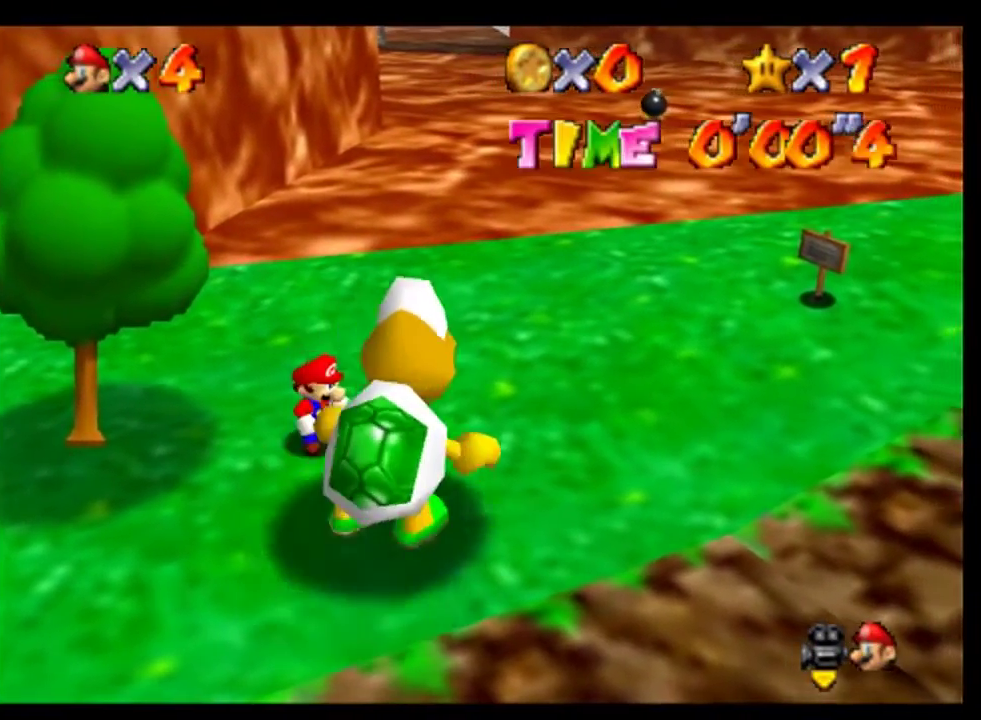
{"buttons": [], "left_stick": "up", "events": [[433, "left_stick", "up"]]}
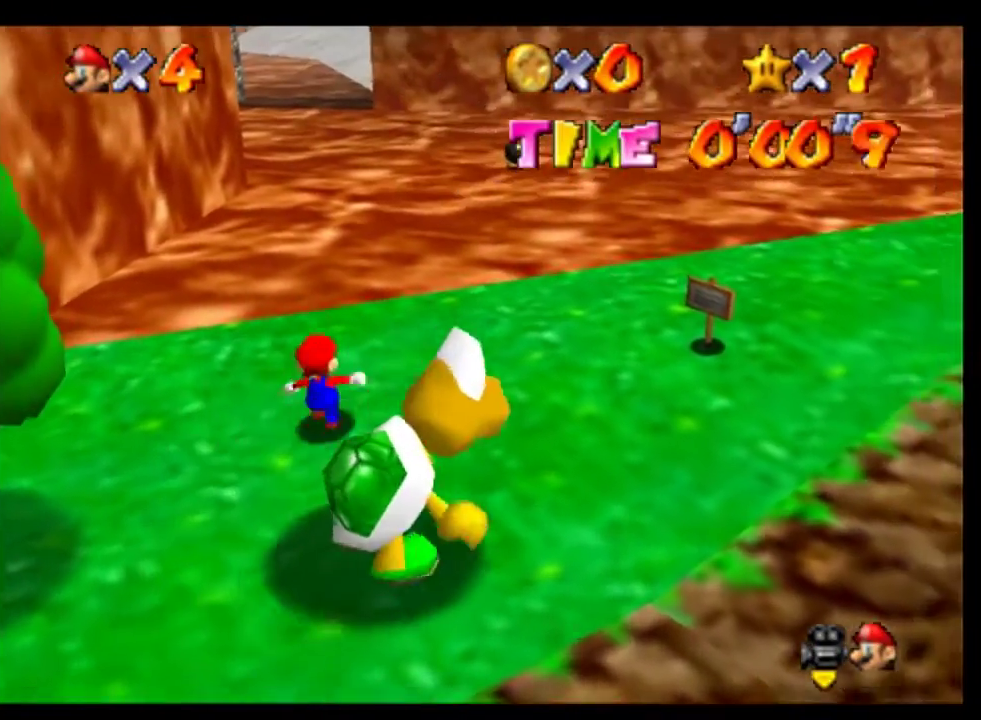
{"buttons": ["A"], "left_stick": "up", "events": [[367, "A", "down"]]}
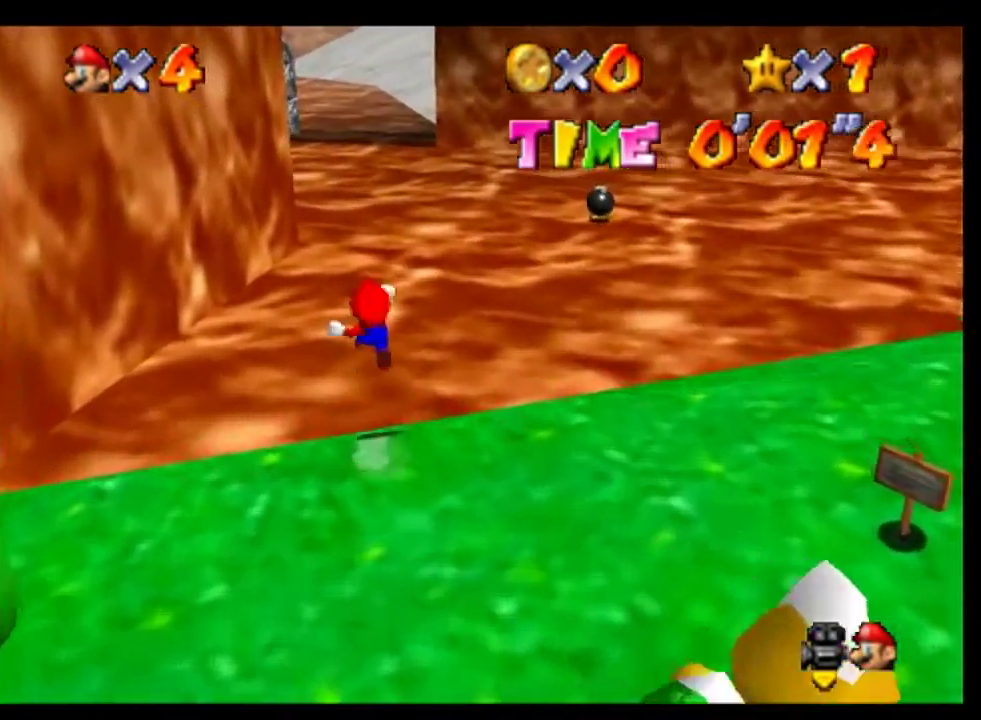
{"buttons": [], "left_stick": "up", "events": [[333, "A", "up"]]}
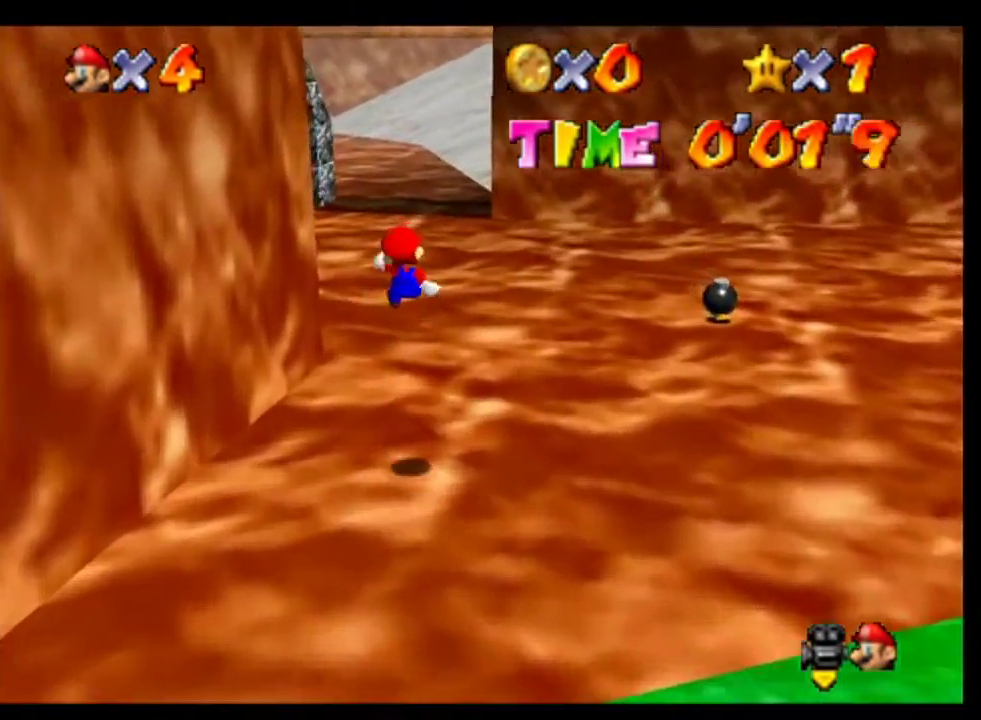
{"buttons": [], "left_stick": "up", "events": []}
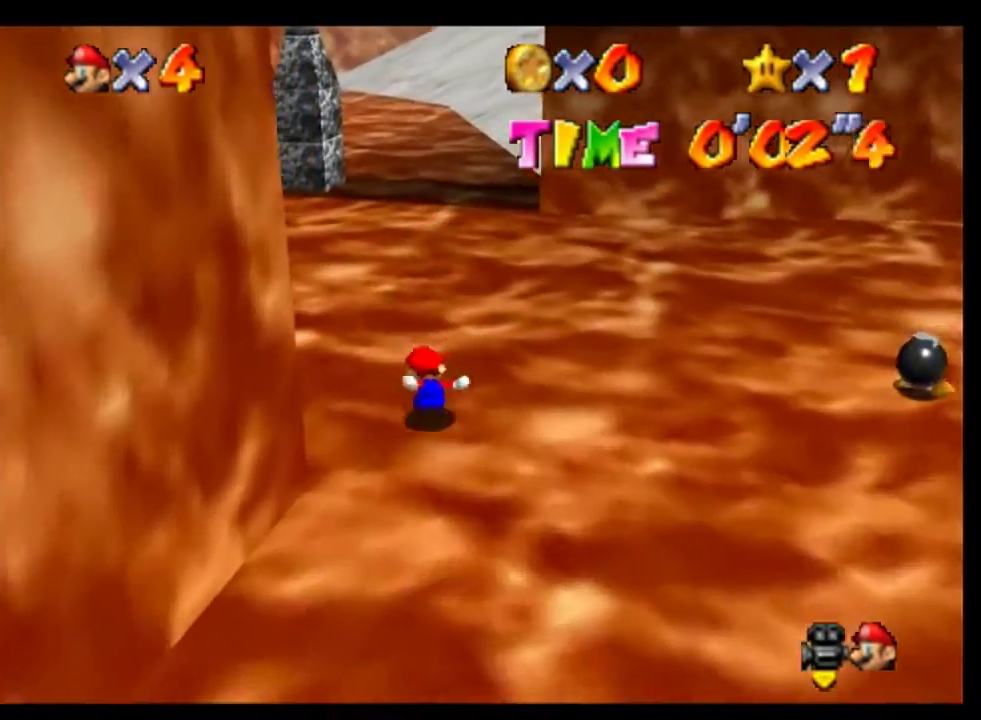
{"buttons": ["A"], "left_stick": "up", "events": [[367, "A", "down"]]}
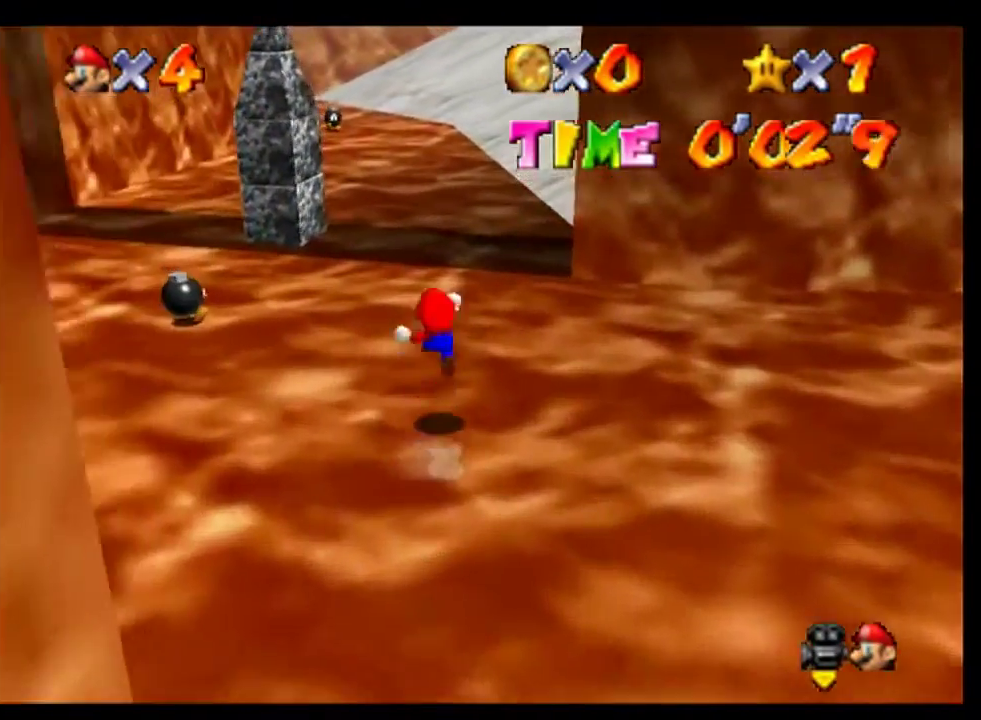
{"buttons": [], "left_stick": "up-left", "events": [[100, "A", "up"], [200, "left_stick", "up-left"]]}
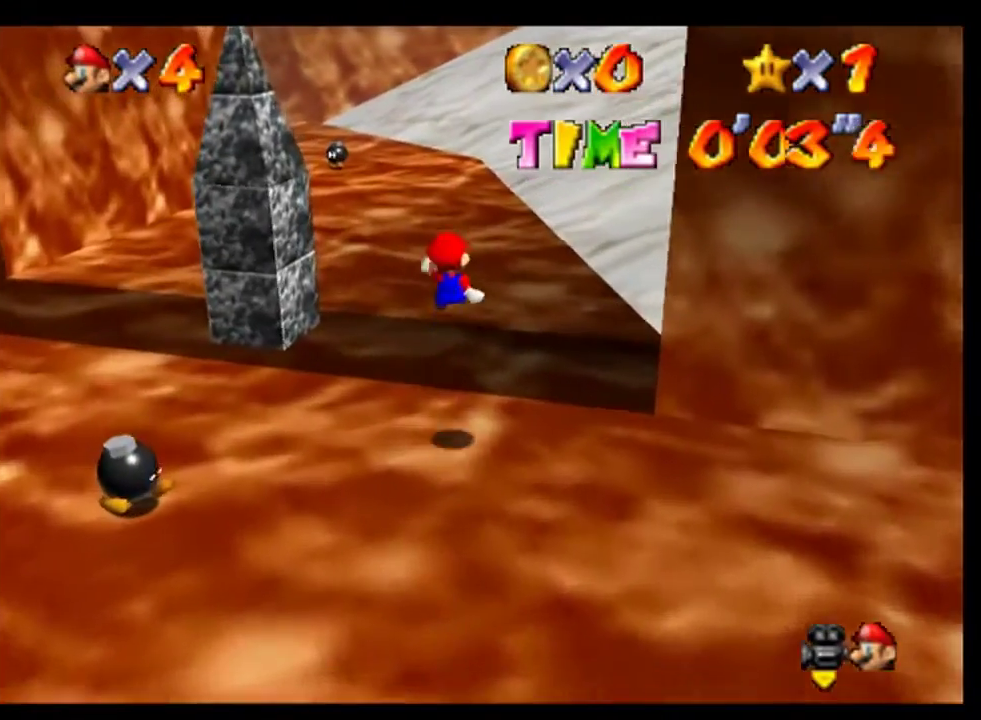
{"buttons": ["A"], "left_stick": "up", "events": [[367, "left_stick", "up"], [500, "A", "down"]]}
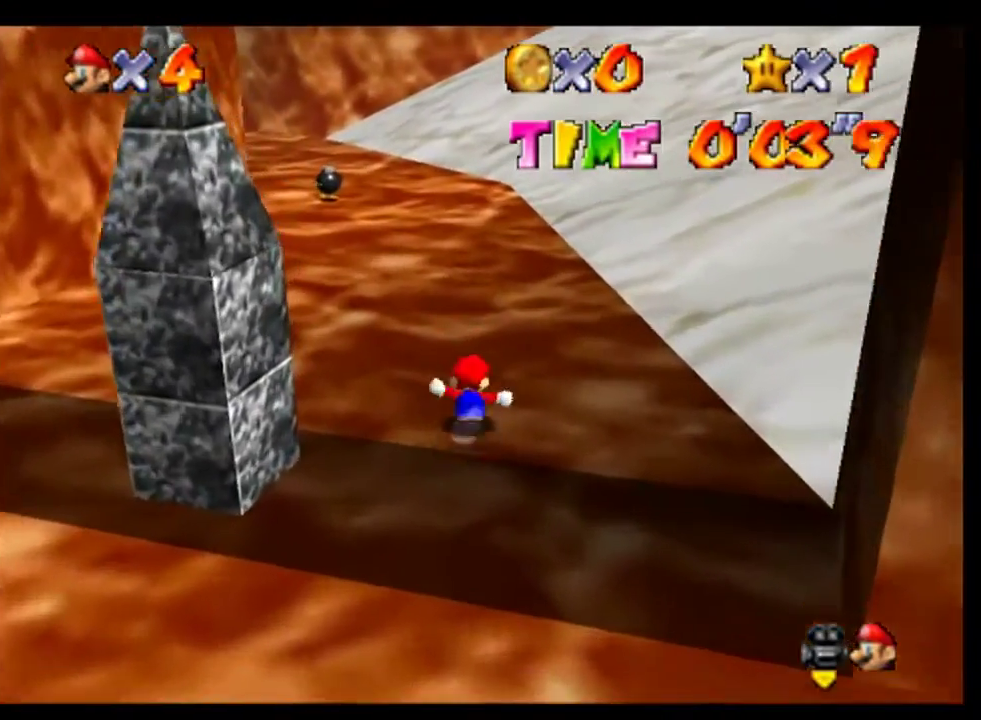
{"buttons": [], "left_stick": "up-left", "events": [[133, "A", "up"], [400, "left_stick", "up-left"]]}
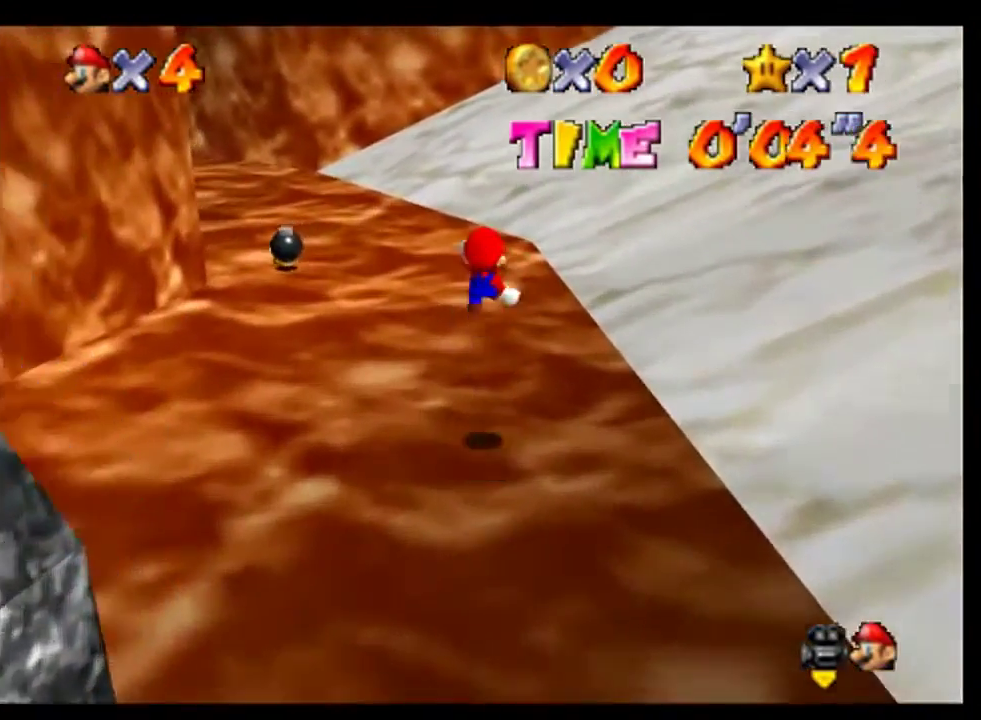
{"buttons": [], "left_stick": "up", "events": [[333, "left_stick", "up"]]}
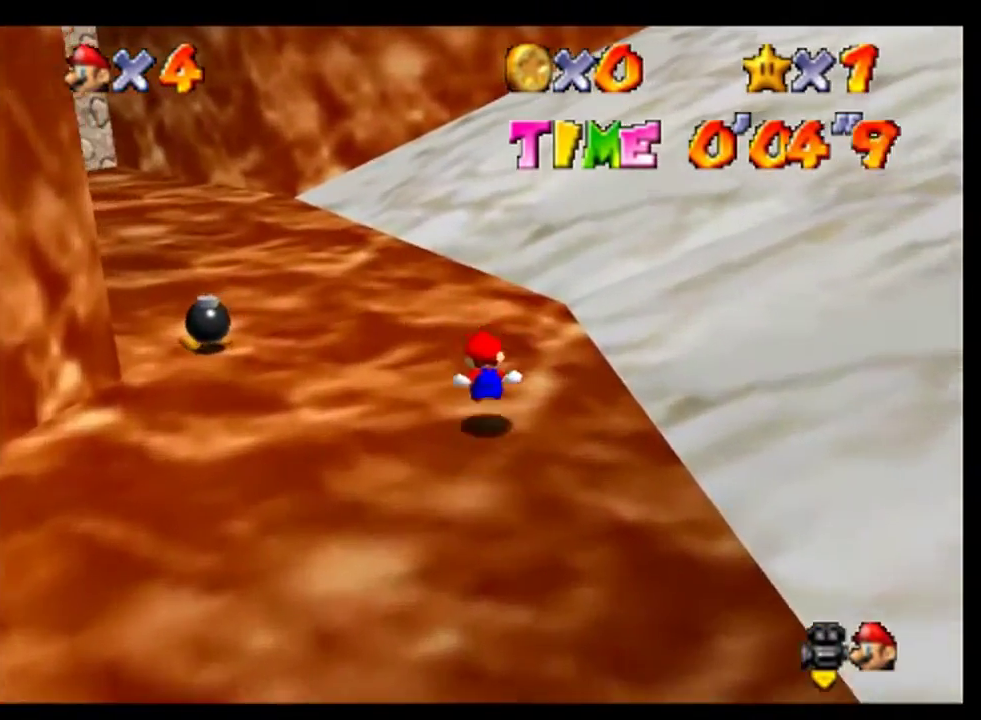
{"buttons": ["A"], "left_stick": "up-right", "events": [[267, "left_stick", "up-right"], [467, "A", "down"]]}
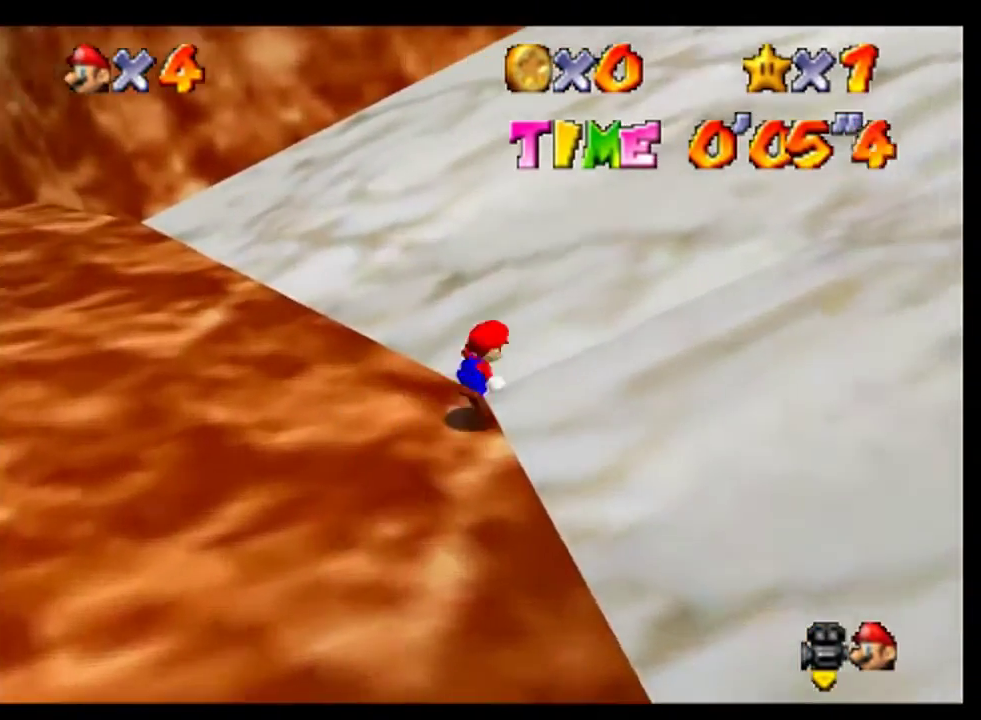
{"buttons": ["A"], "left_stick": "up", "events": [[233, "left_stick", "up"], [367, "C_LEFT", "down"], [433, "C_LEFT", "up"]]}
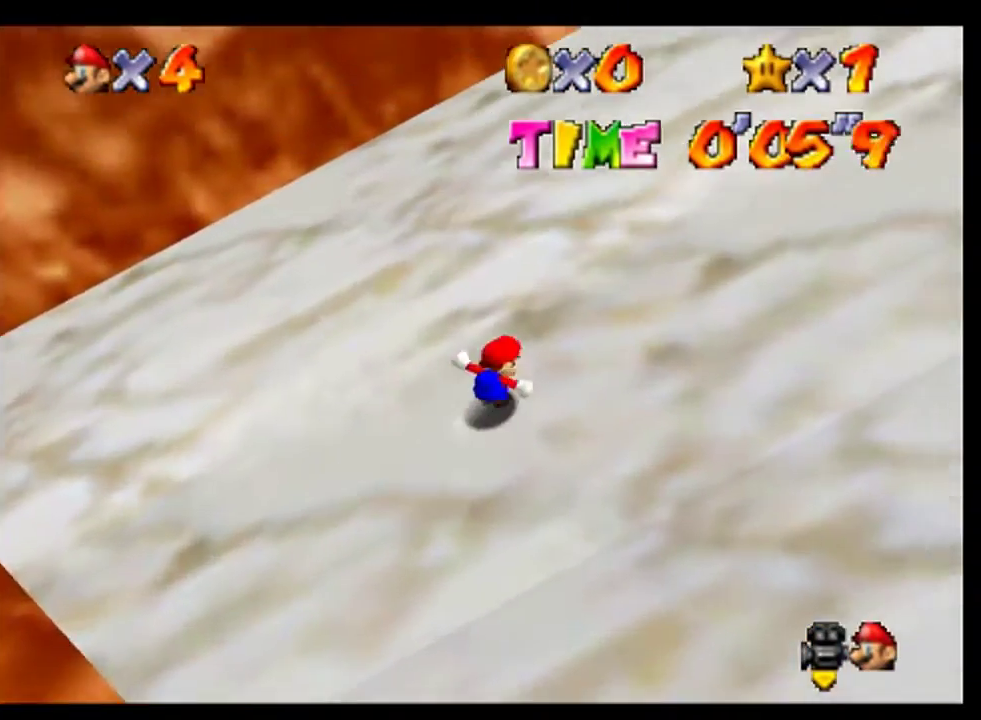
{"buttons": [], "left_stick": "up", "events": [[33, "A", "up"], [33, "C_LEFT", "down"], [133, "C_LEFT", "up"], [267, "C_LEFT", "down"], [367, "C_LEFT", "up"]]}
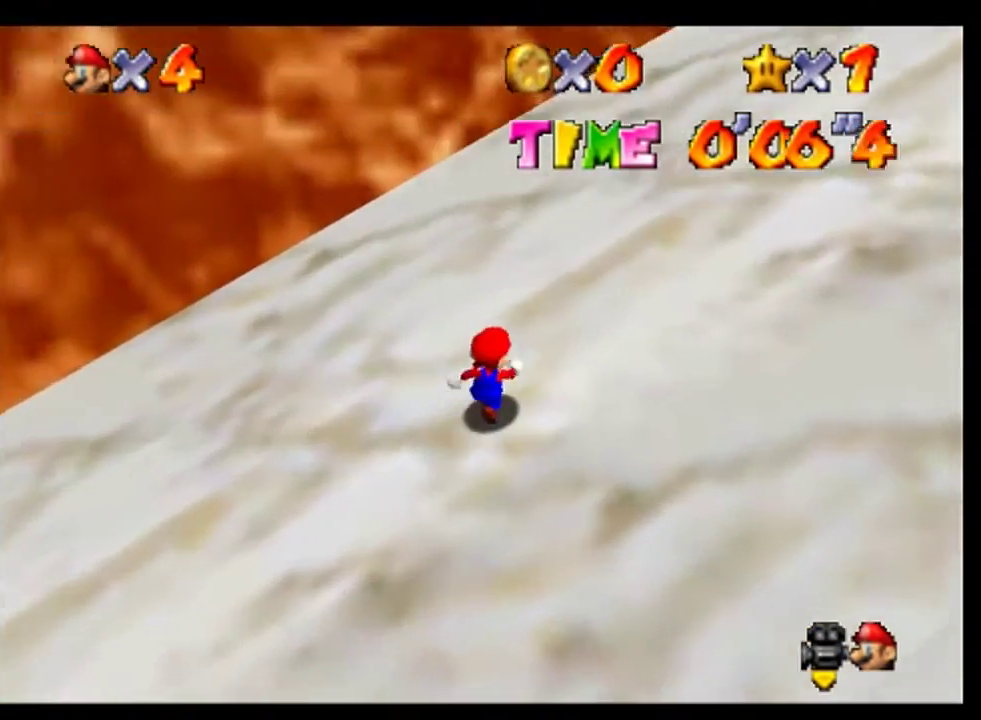
{"buttons": ["A"], "left_stick": "up", "events": [[200, "A", "down"], [400, "C_LEFT", "down"], [500, "C_LEFT", "up"]]}
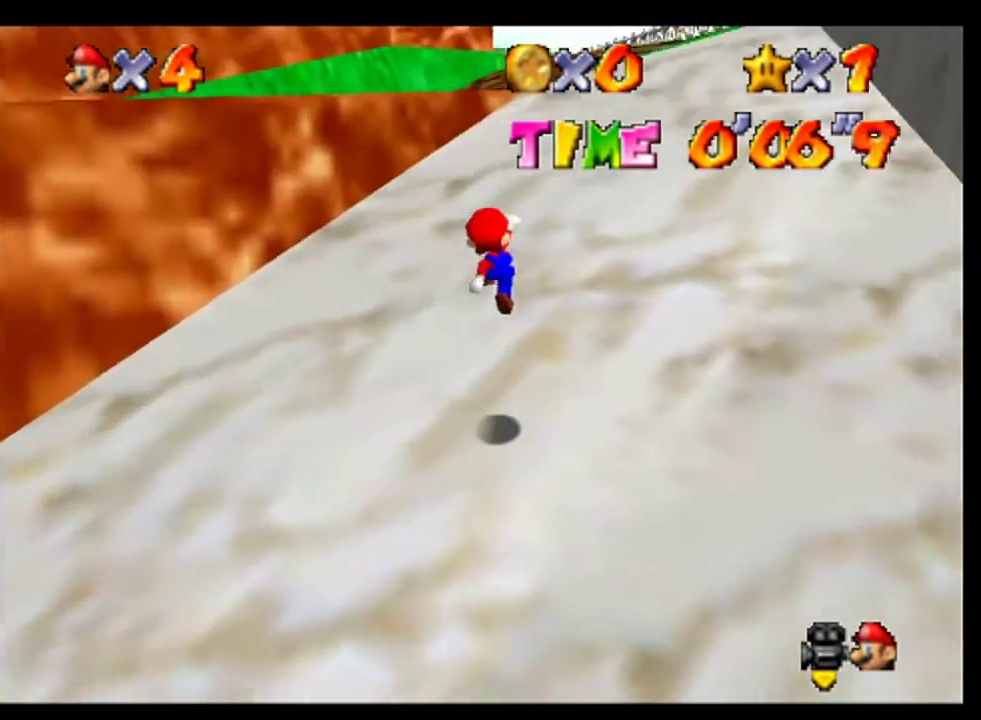
{"buttons": ["A"], "left_stick": "up-left", "events": [[200, "left_stick", "up-left"]]}
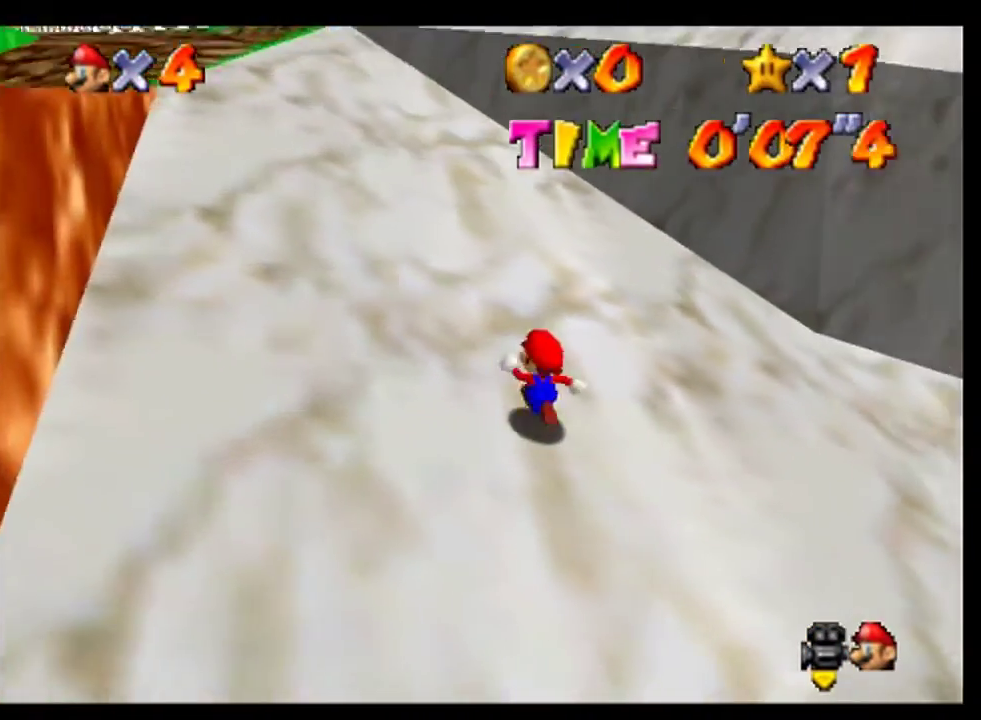
{"buttons": ["A"], "left_stick": "up-left", "events": [[300, "B", "down"], [467, "B", "up"]]}
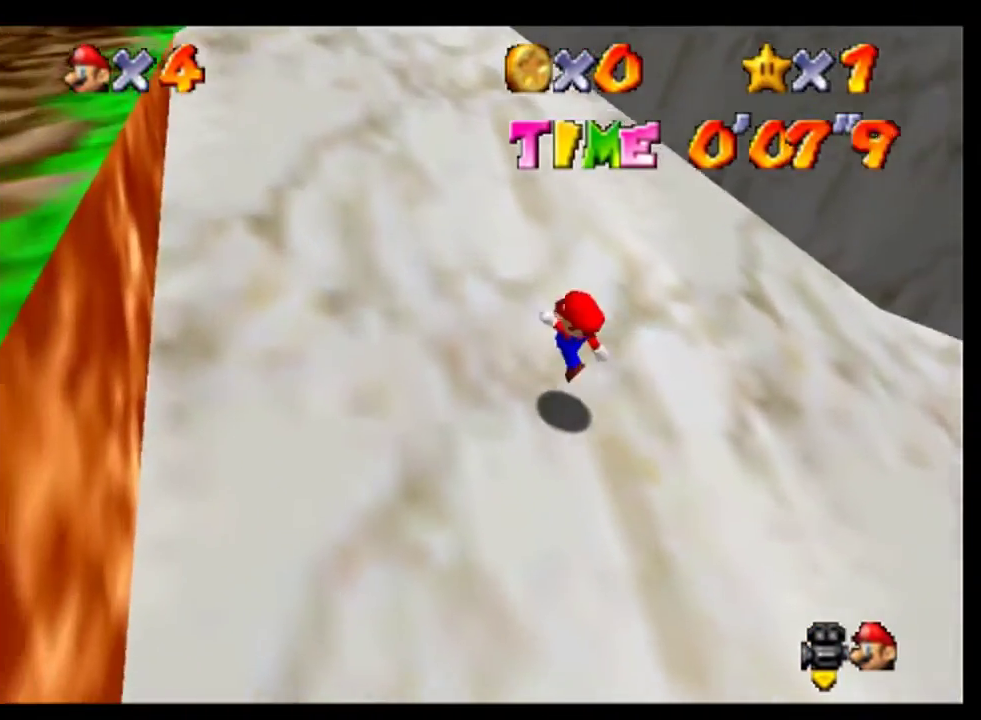
{"buttons": ["A"], "left_stick": "up-left", "events": [[233, "B", "down"], [400, "B", "up"]]}